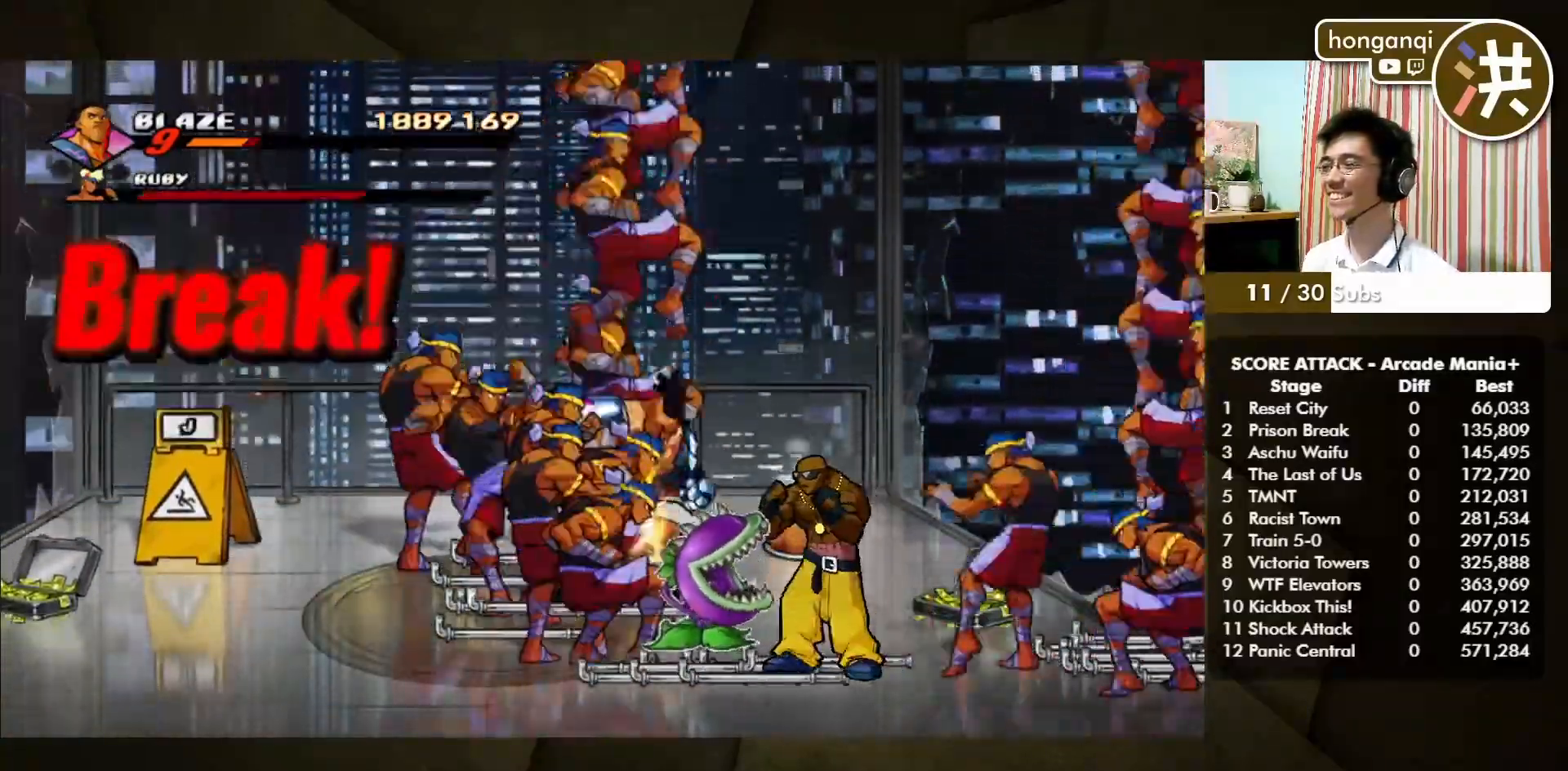
Gameplay with a controller (arcade stick); each line is a JSON object with the inputs held at the frame after it. "events" lists button and stick changes between this image and that frame as [ms after this image, input, new state], when the widget could be followed in between. Not read: L3 R3.
{"buttons": [], "left_stick": "center", "events": [[100, "CROSS", "down"], [100, "SQUARE", "down"], [333, "SQUARE", "up"], [367, "CROSS", "up"]]}
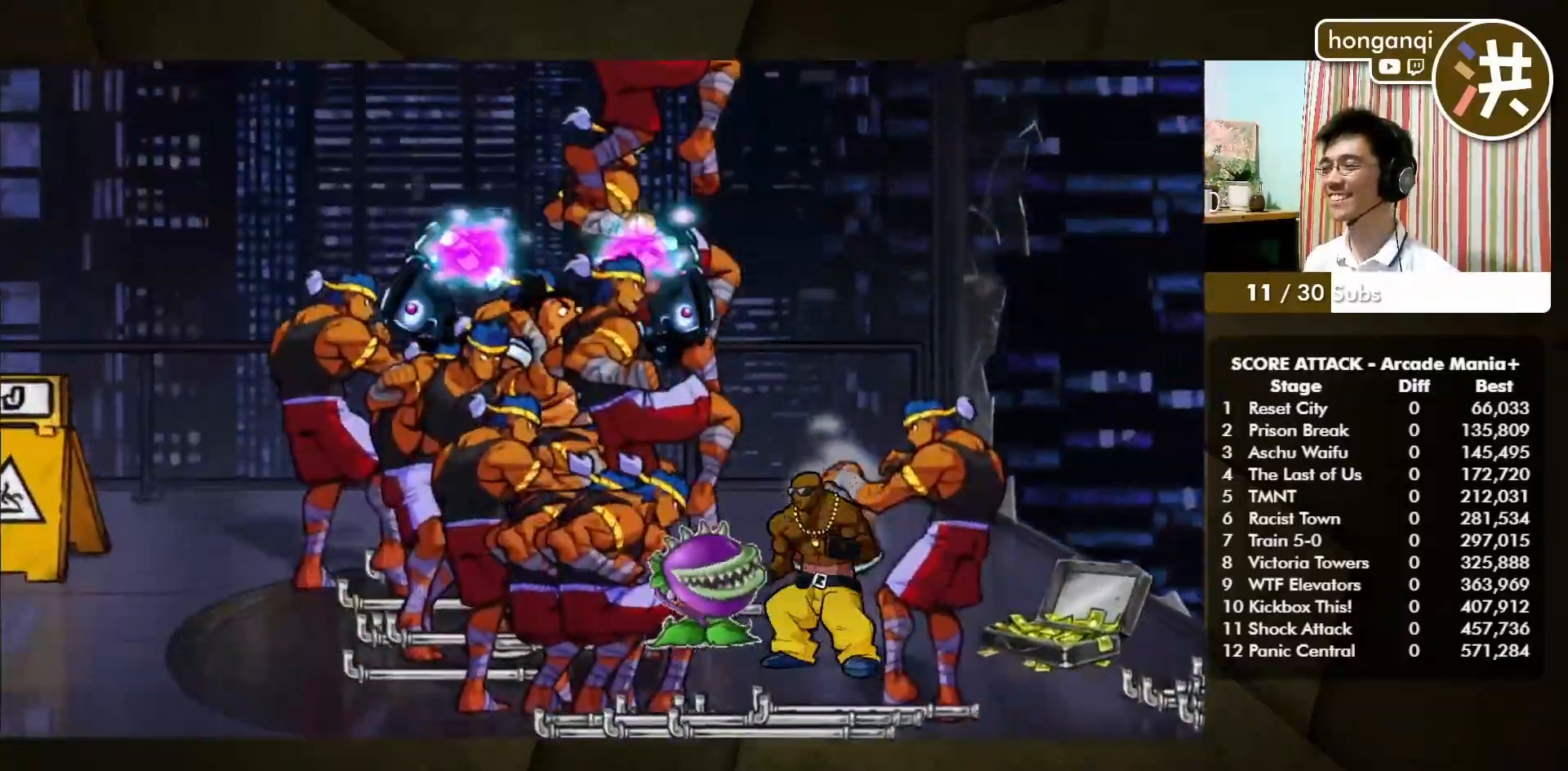
{"buttons": [], "left_stick": "center", "events": []}
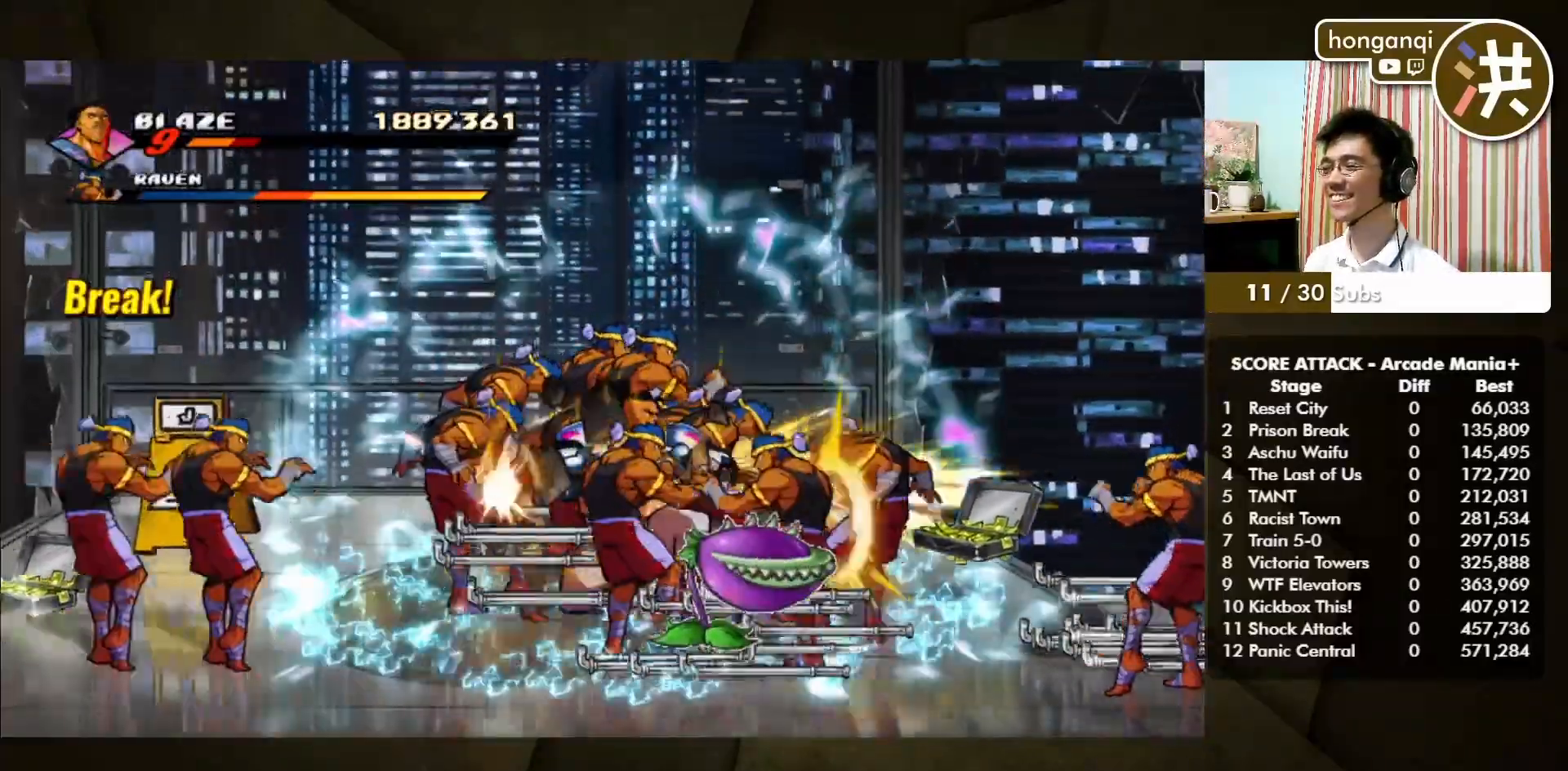
{"buttons": [], "left_stick": "center", "events": []}
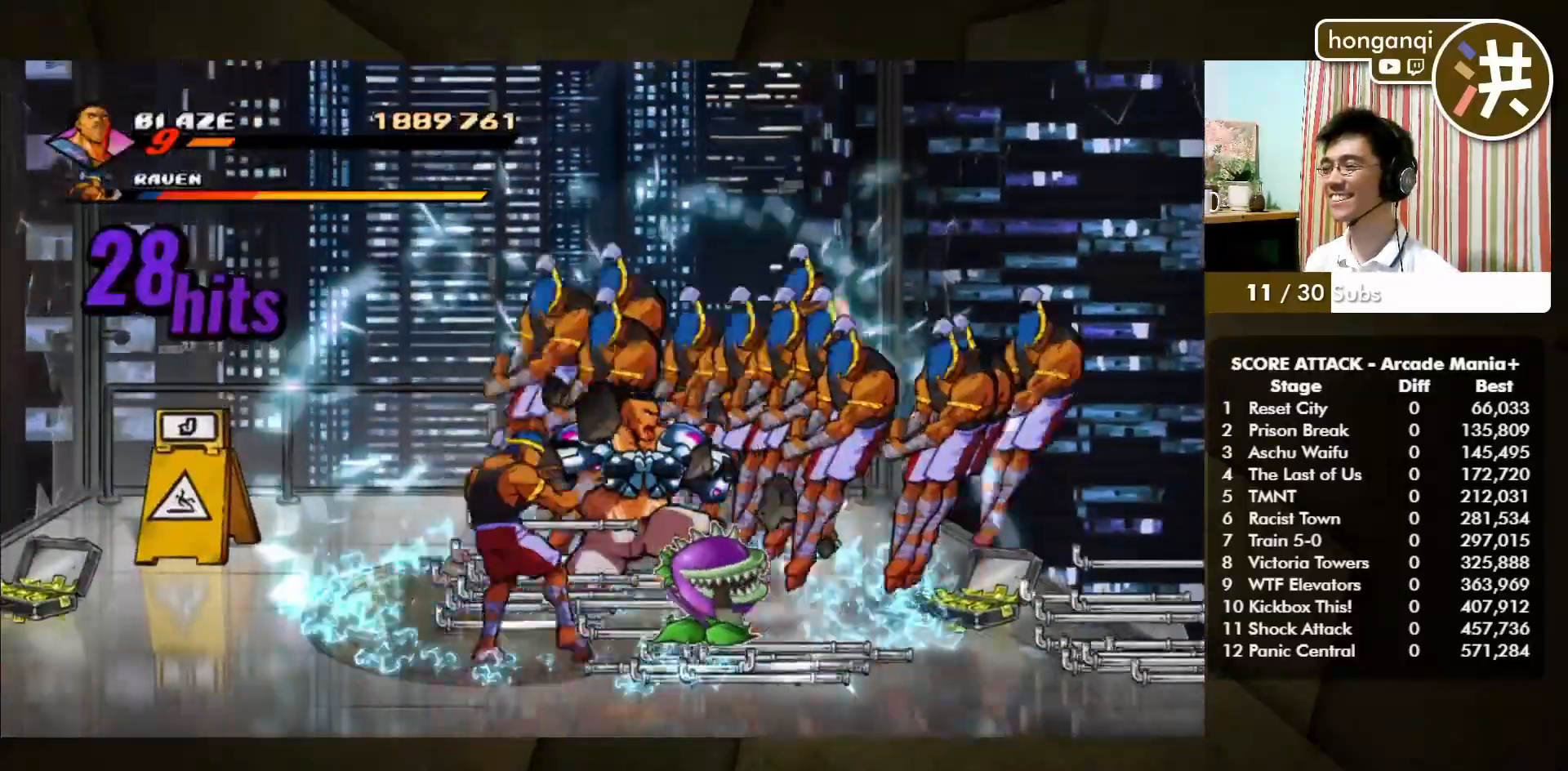
{"buttons": [], "left_stick": "center", "events": []}
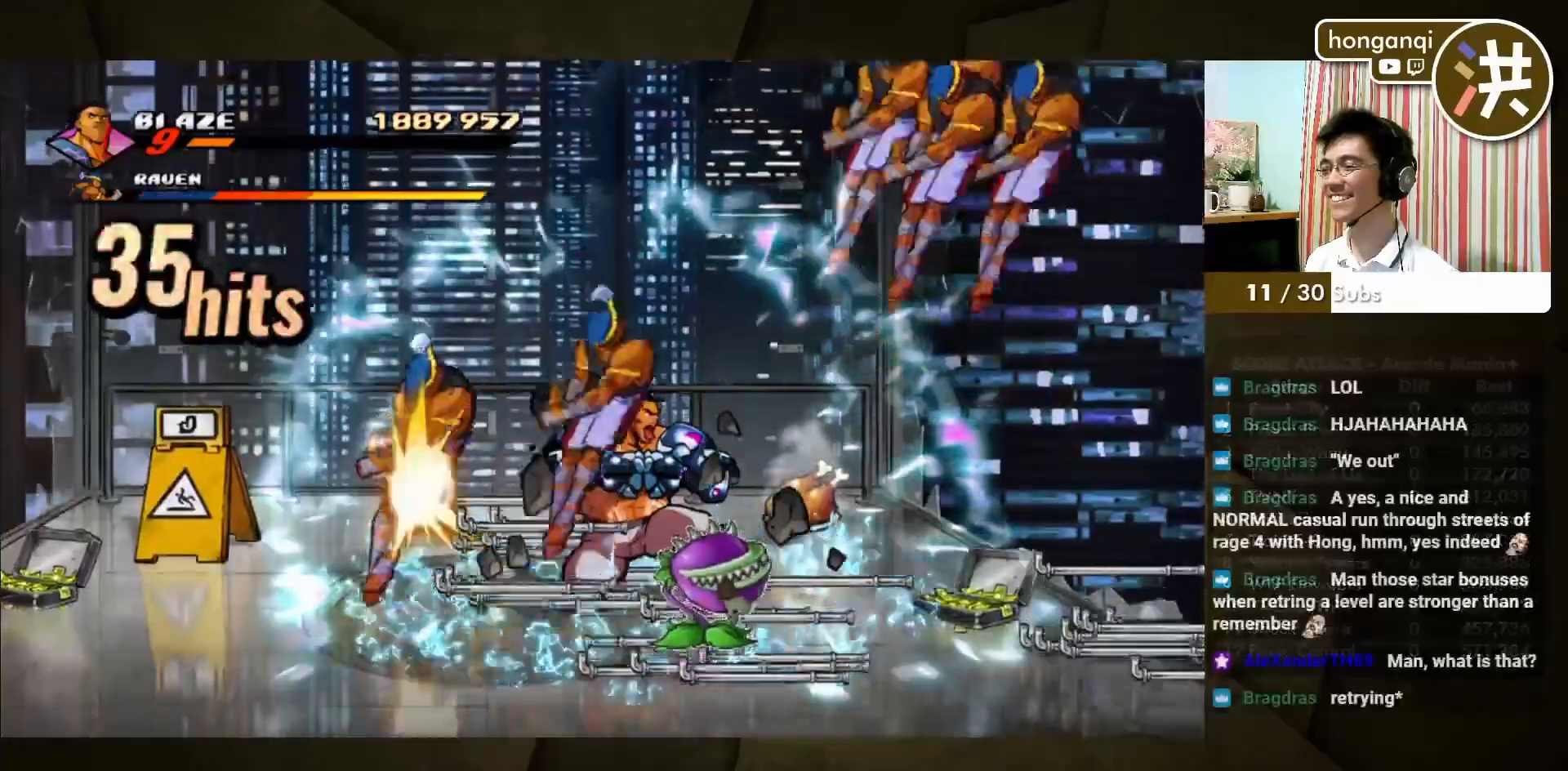
{"buttons": [], "left_stick": "center", "events": []}
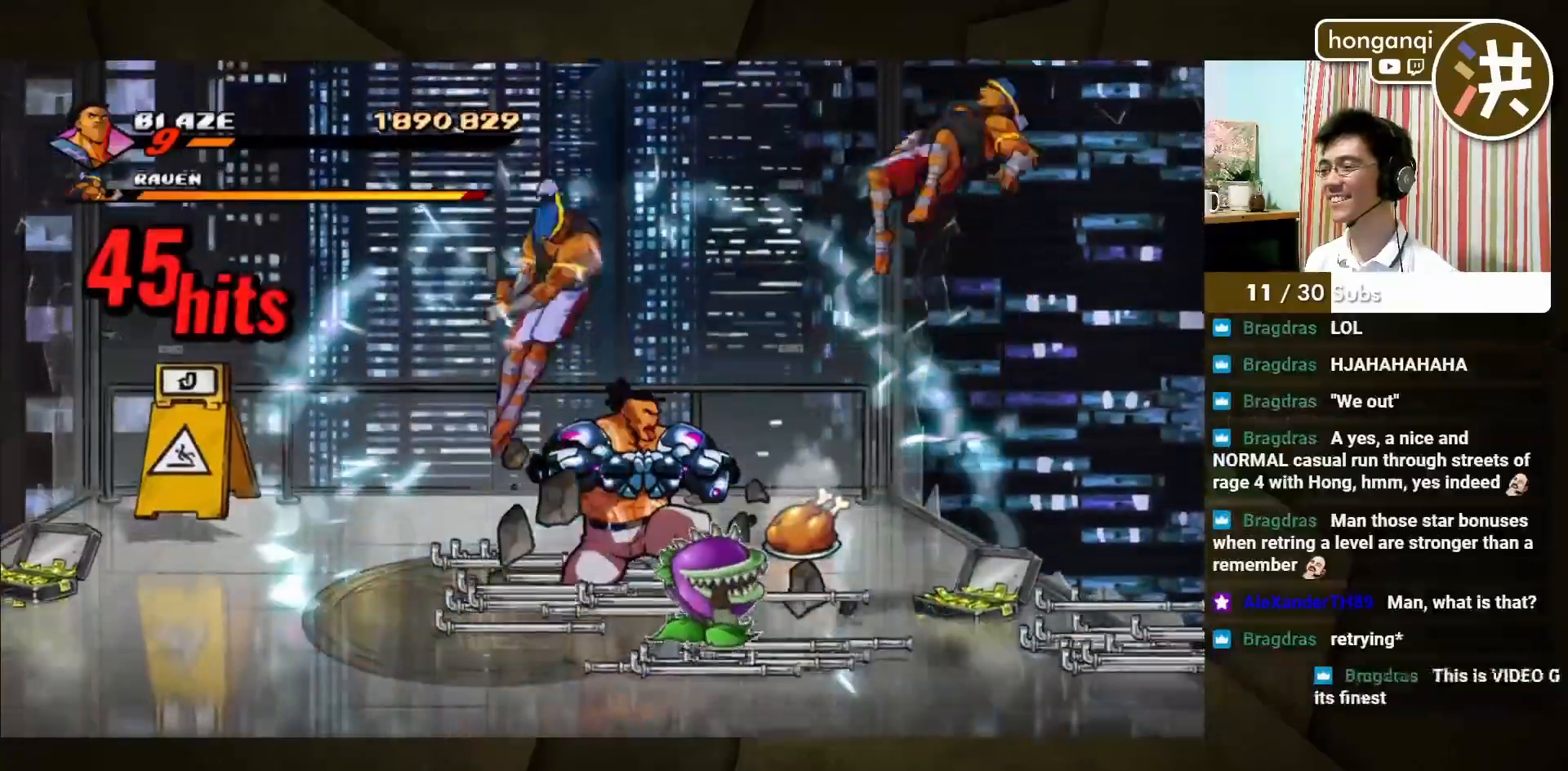
{"buttons": [], "left_stick": "center", "events": []}
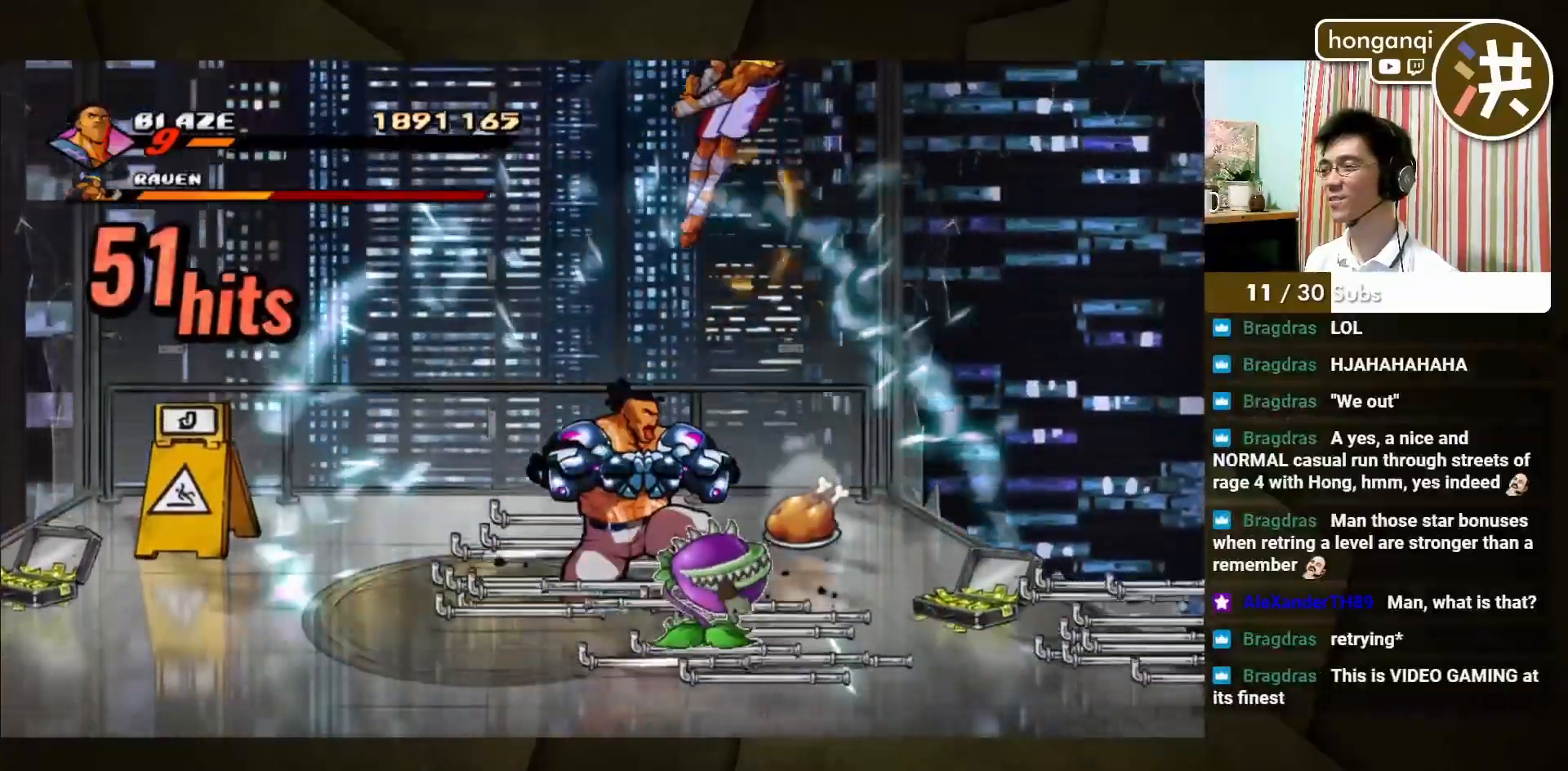
{"buttons": [], "left_stick": "center", "events": []}
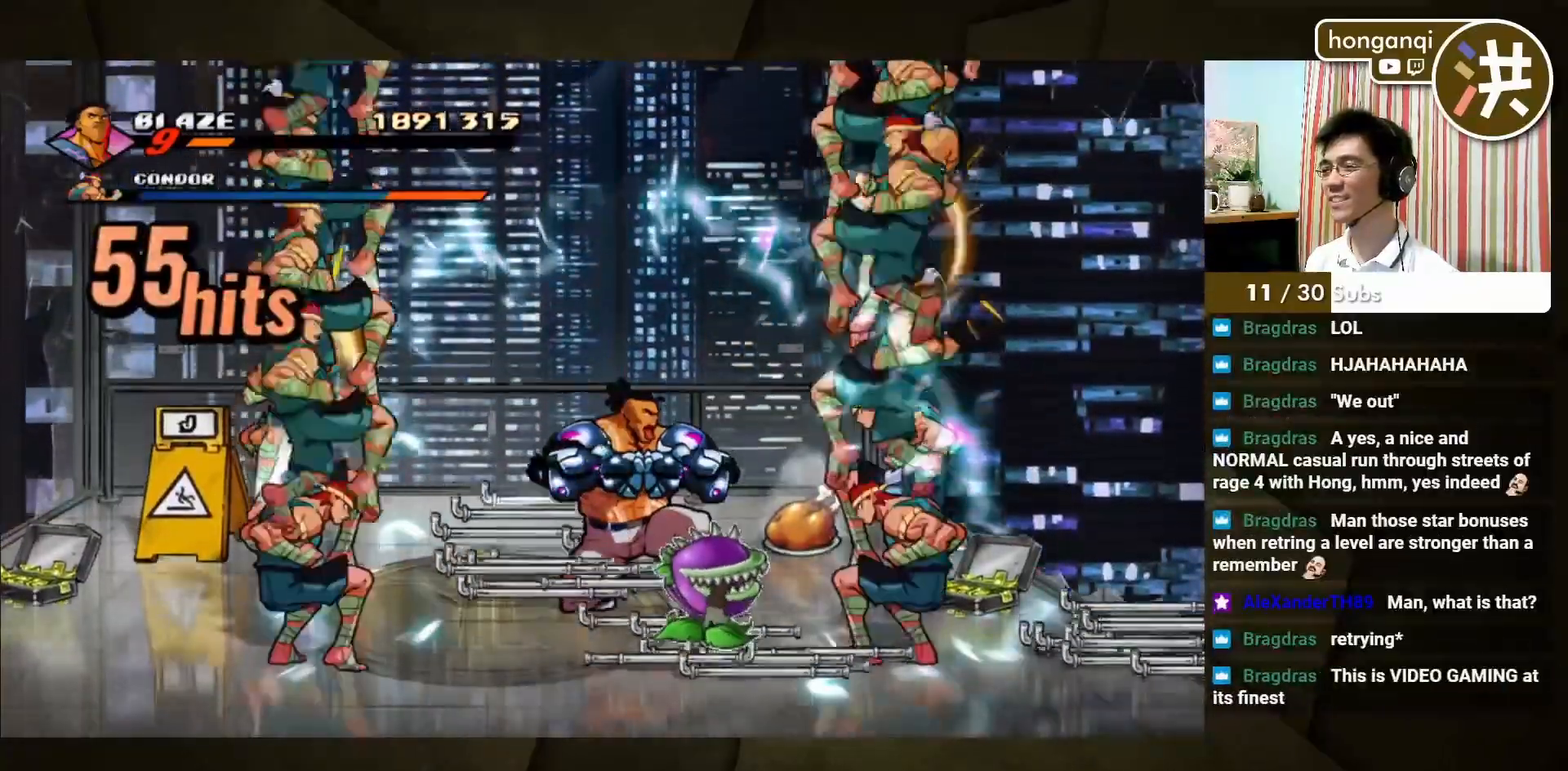
{"buttons": [], "left_stick": "center", "events": []}
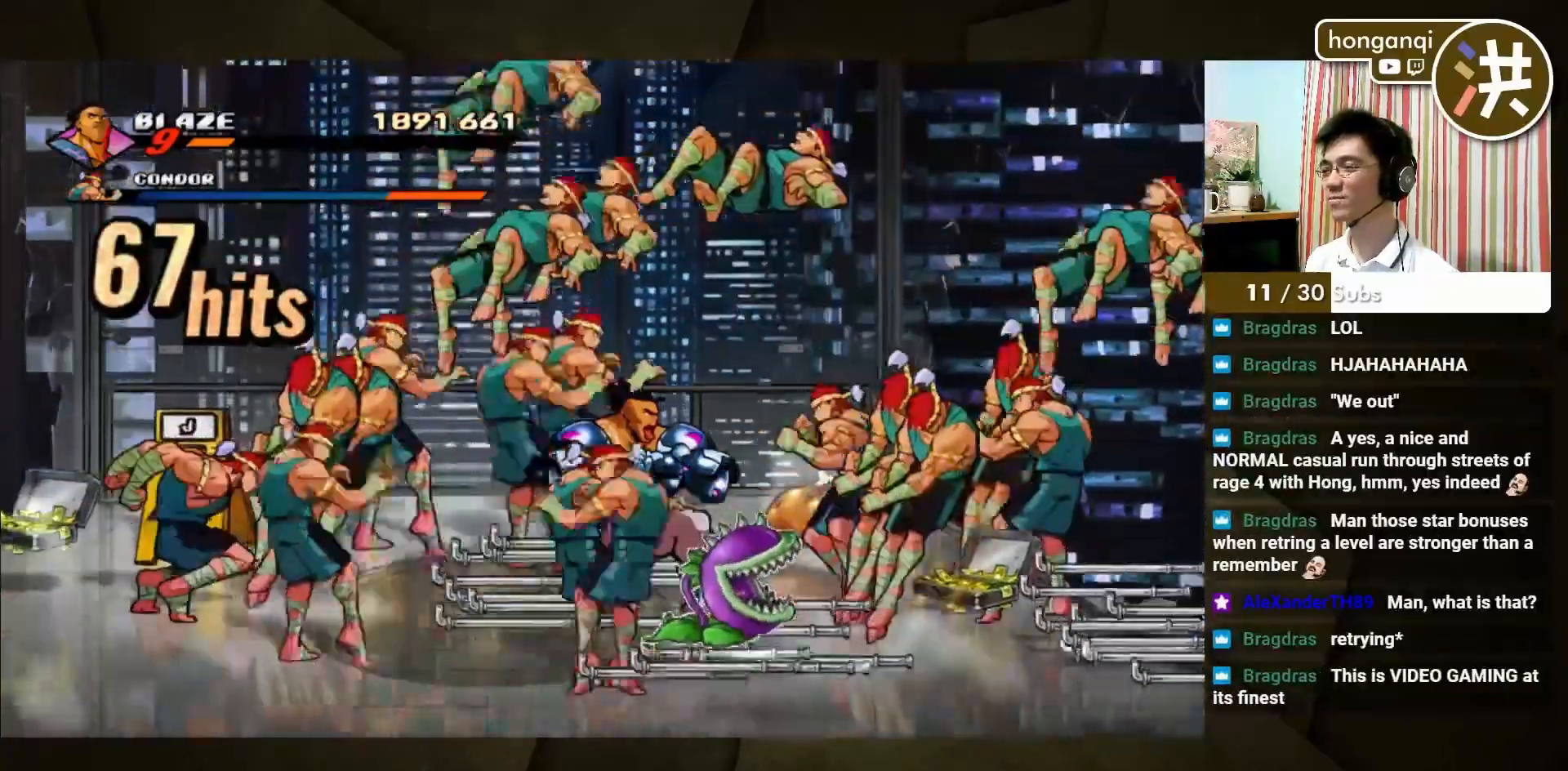
{"buttons": [], "left_stick": "center", "events": []}
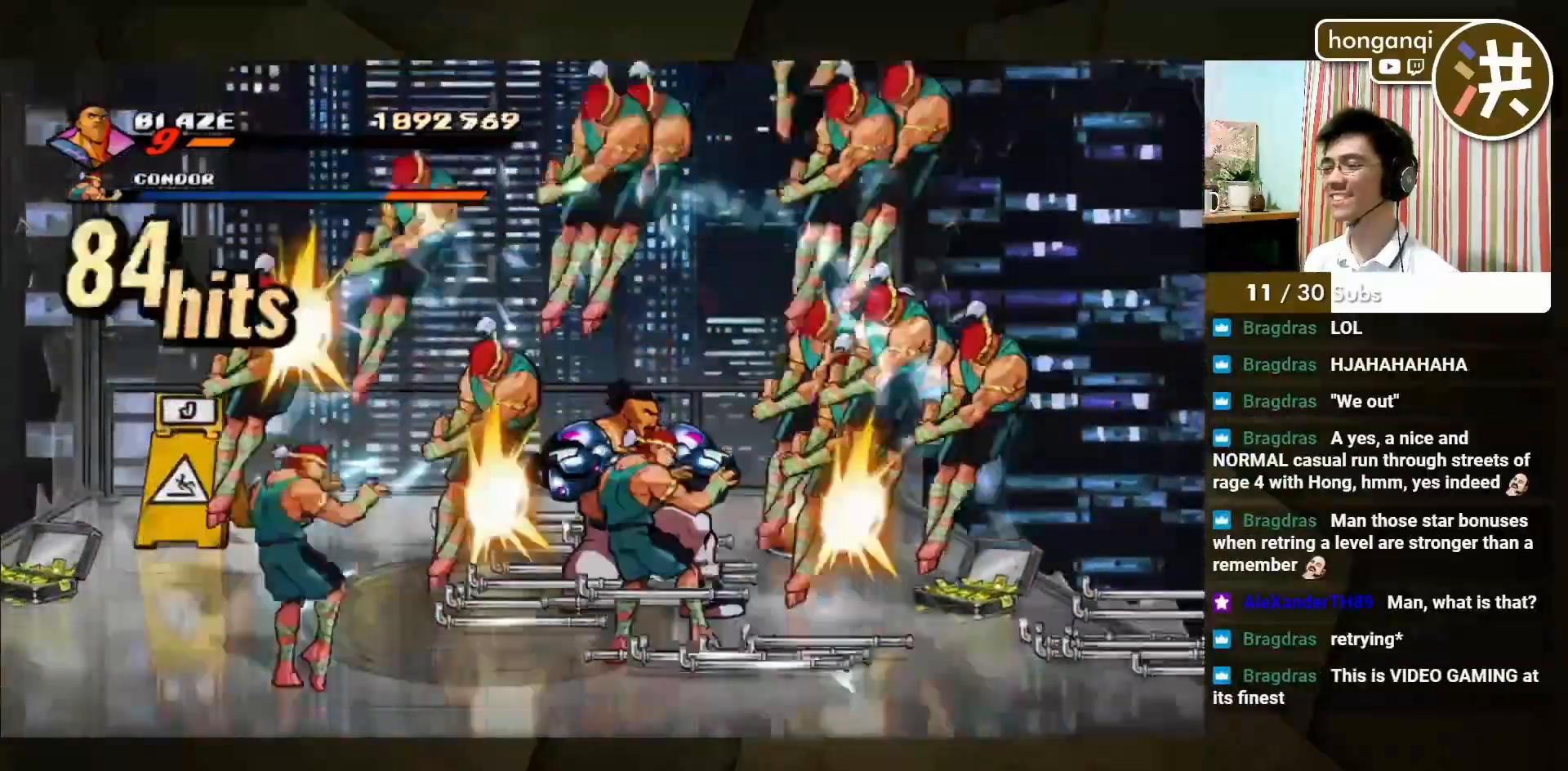
{"buttons": ["CROSS", "SQUARE"], "left_stick": "center", "events": [[50, "CROSS", "down"], [50, "SQUARE", "down"], [150, "SQUARE", "up"], [183, "CROSS", "up"], [267, "SQUARE", "down"], [283, "CROSS", "down"], [367, "CROSS", "up"], [367, "SQUARE", "up"], [467, "CROSS", "down"], [483, "SQUARE", "down"]]}
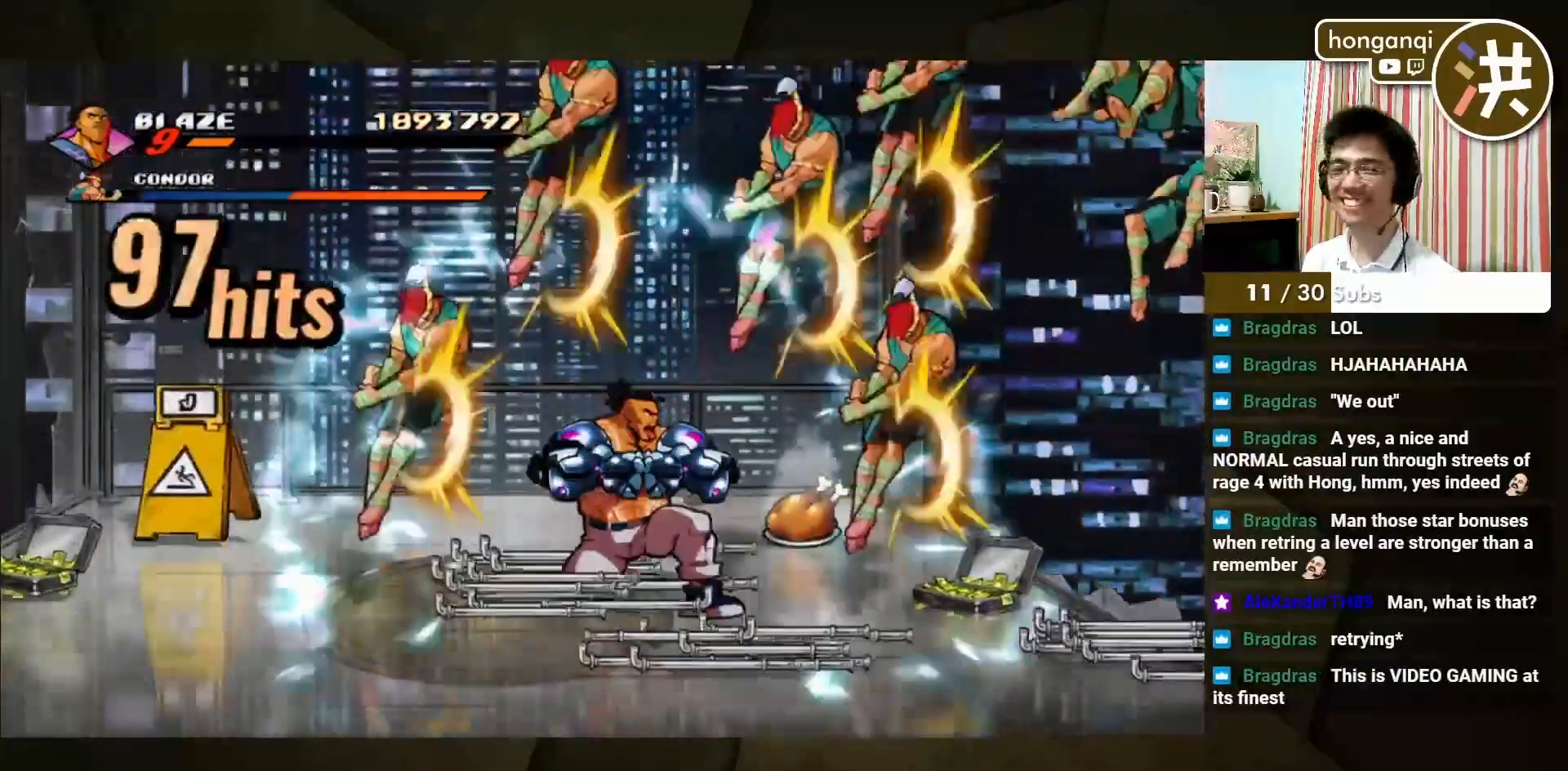
{"buttons": [], "left_stick": "center", "events": [[50, "SQUARE", "up"], [67, "CROSS", "up"], [200, "CROSS", "down"], [217, "SQUARE", "down"], [283, "SQUARE", "up"], [400, "SQUARE", "down"], [483, "SQUARE", "up"], [500, "CROSS", "up"]]}
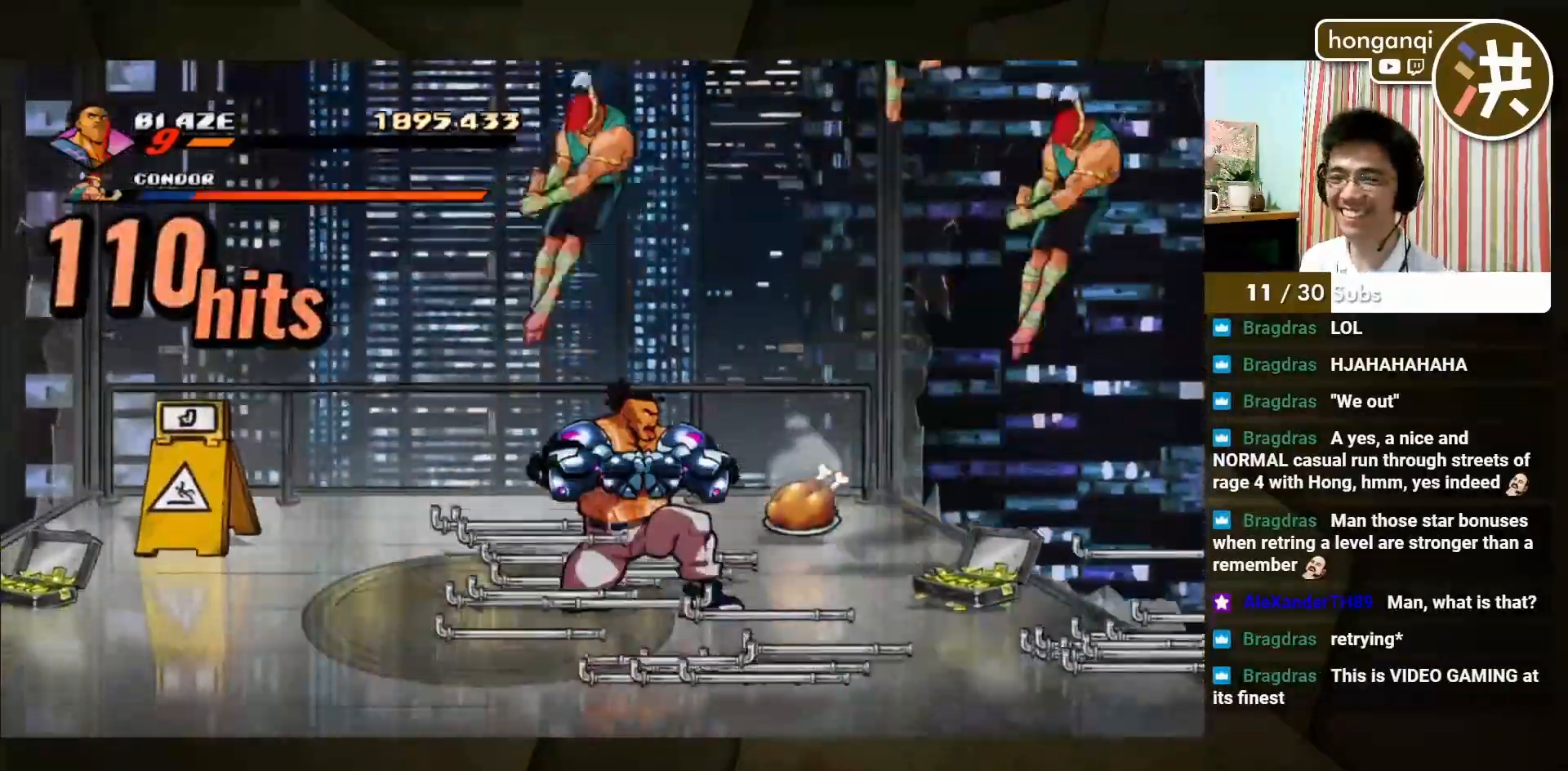
{"buttons": [], "left_stick": "center", "events": [[133, "SQUARE", "down"], [150, "CROSS", "down"], [217, "CROSS", "up"], [233, "SQUARE", "up"], [400, "CROSS", "down"], [400, "SQUARE", "down"], [483, "CROSS", "up"], [483, "SQUARE", "up"]]}